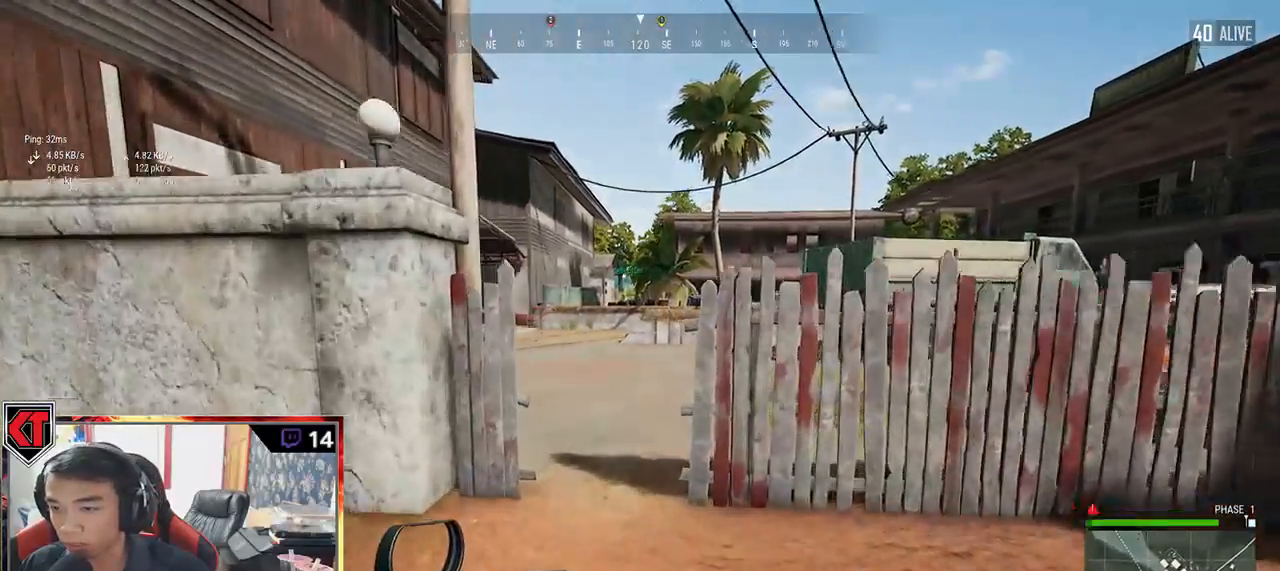
Gameplay with keyboard and mouse; each line is a JSON object with the keys and mouse buttons held at the frame after it. "events" lists presses ("down") and releases ("up") of "a", "c", "ctrl", "d", "e", "f", "q", "r", "s", "shift", "space", "tab", "v", "w", "x", "z", "mouse_left", "mouse_wheel" and "mouse_right" between this image and that frame as [ms after this image, input, new state], when the widget could be followed in between. "mouse_left", "mouse_wheel", "mouse_right" = the "left", "wheel", "right" buttons of the "mouse" list. No other keys are recorded. "wheel" means that the mouse wheel is clicked or scrolled. Mouse movement is not recorded.
{"keys": ["shift", "w"], "mouse": [], "events": []}
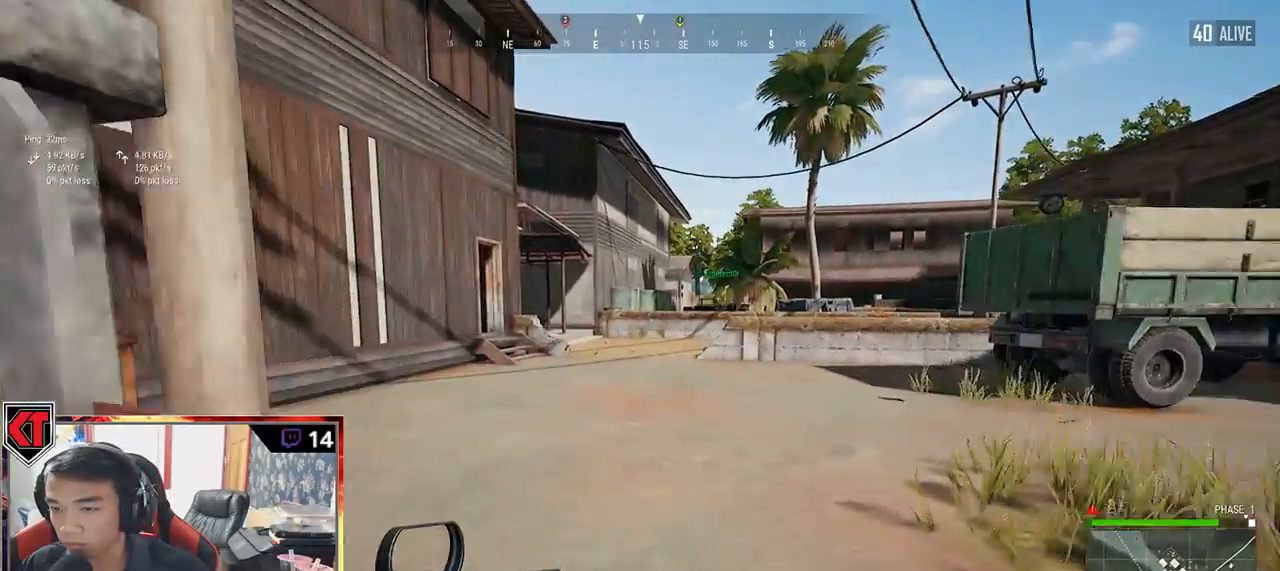
{"keys": ["shift", "w"], "mouse": [], "events": []}
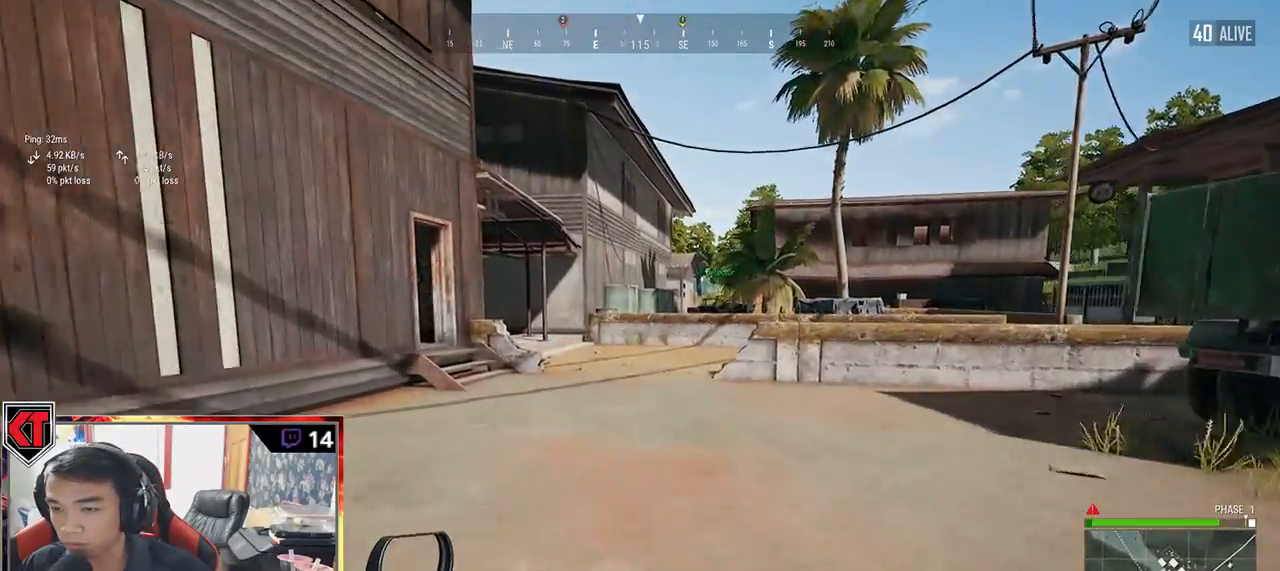
{"keys": ["shift", "w"], "mouse": [], "events": []}
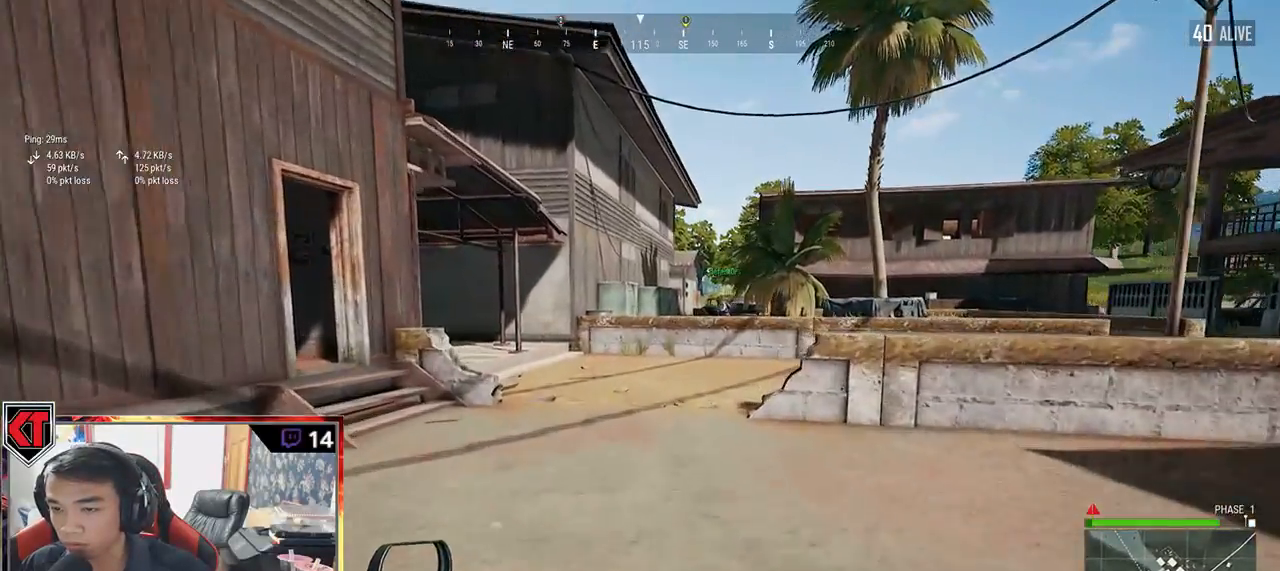
{"keys": ["shift", "w"], "mouse": [], "events": []}
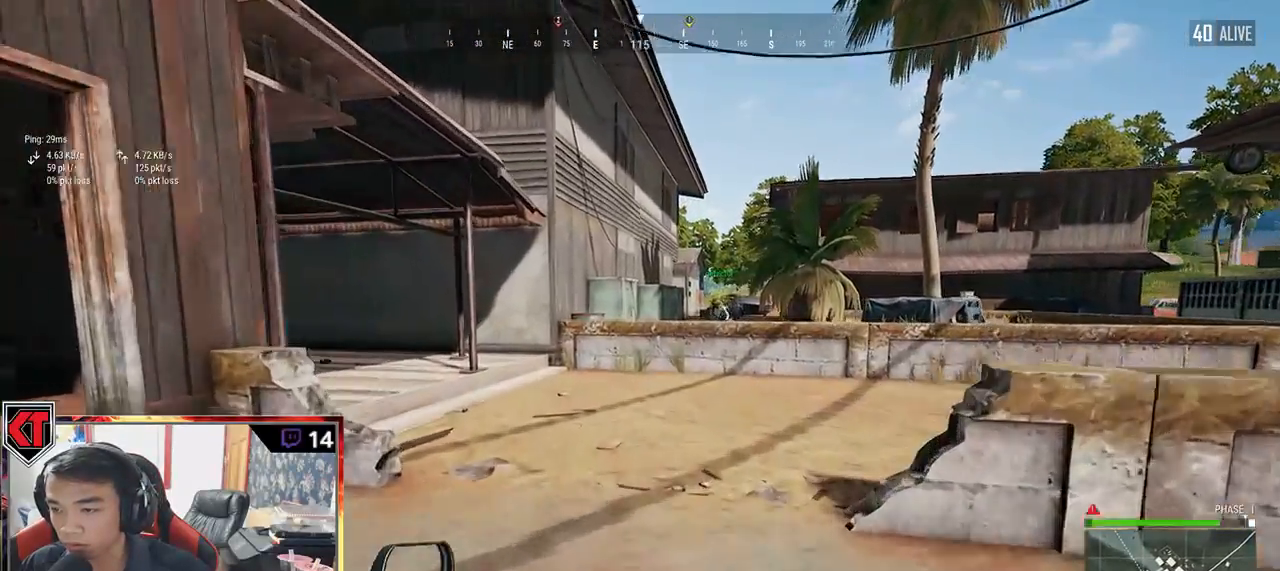
{"keys": ["d", "w"], "mouse": [], "events": [[84, "d", "down"], [284, "space", "down"], [400, "shift", "up"], [417, "space", "up"]]}
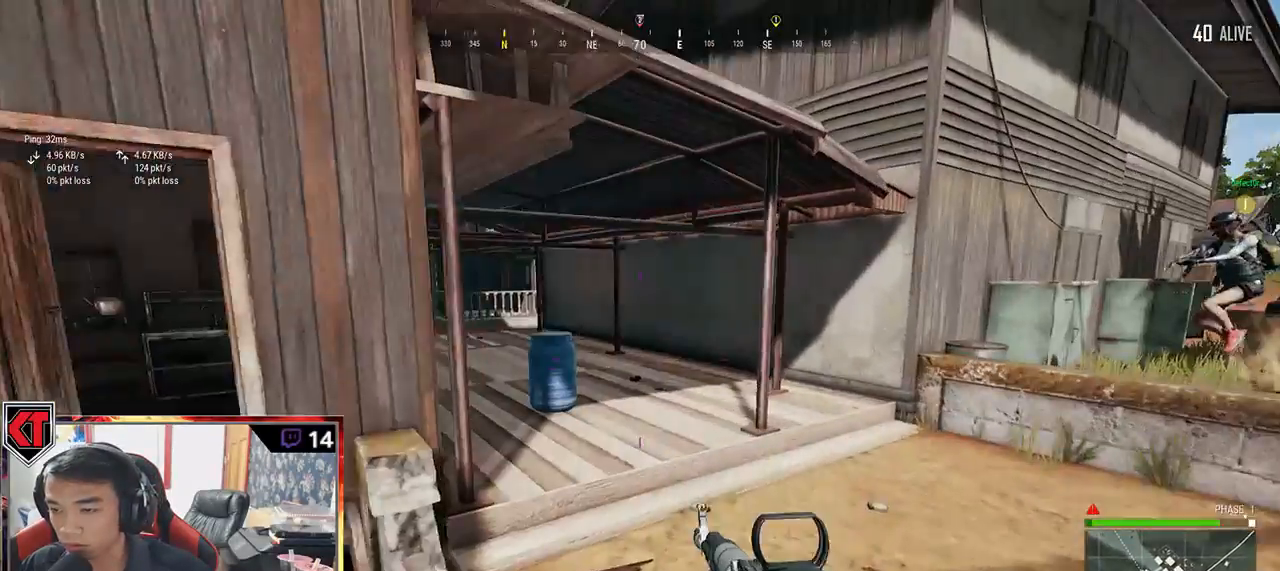
{"keys": ["d"], "mouse": [], "events": [[184, "w", "up"]]}
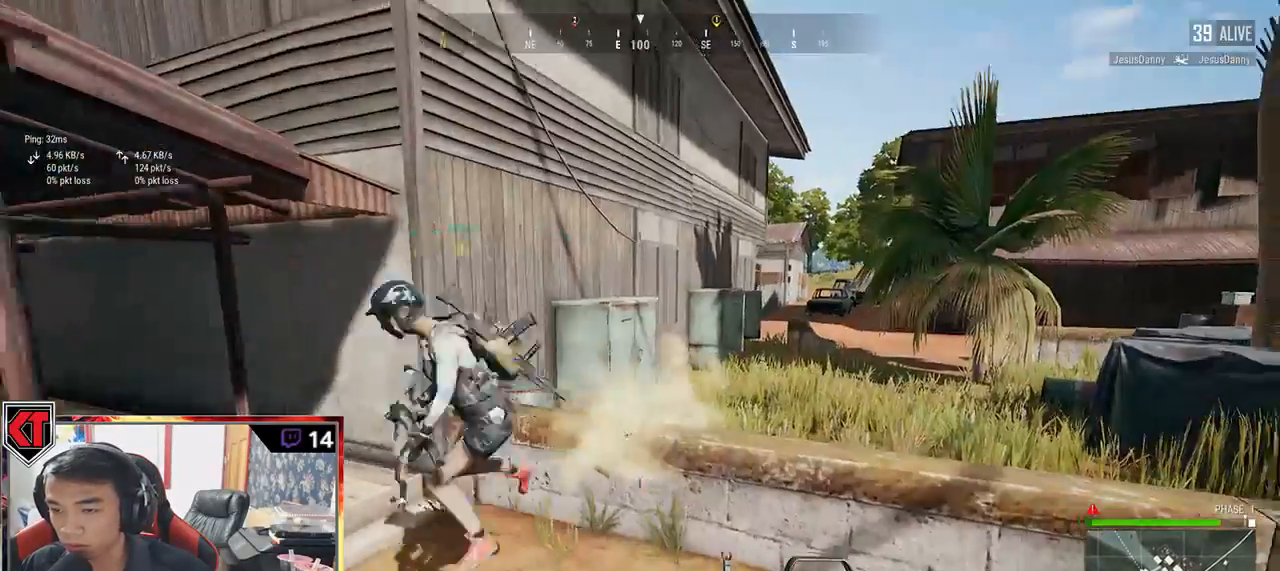
{"keys": ["d", "s"], "mouse": [], "events": [[367, "s", "down"]]}
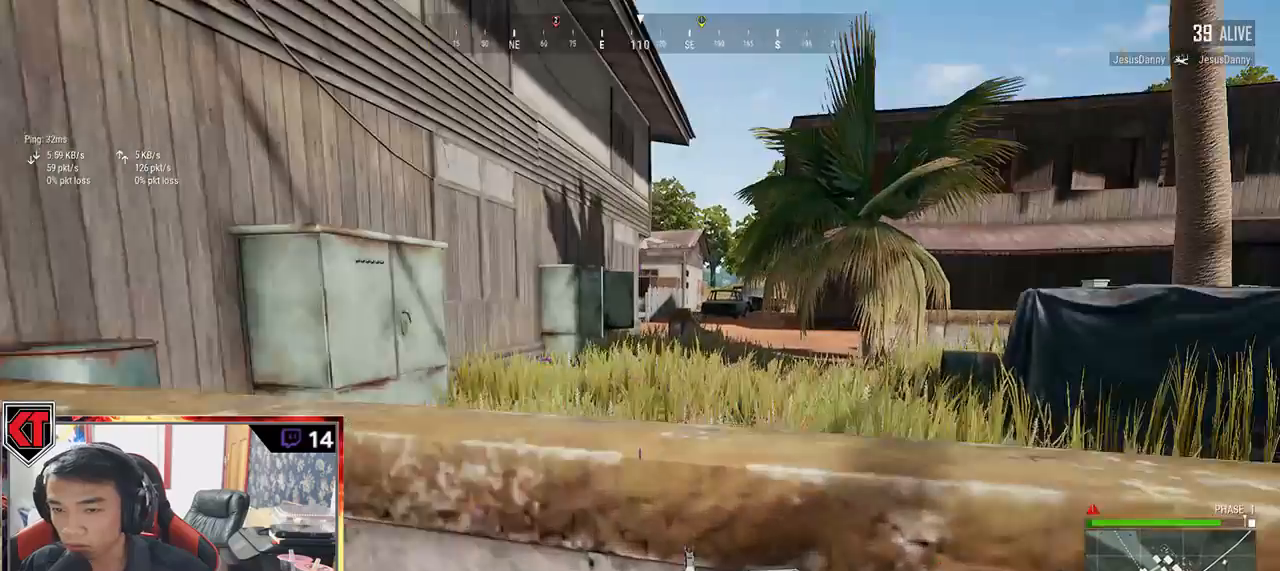
{"keys": ["d", "s"], "mouse": [], "events": []}
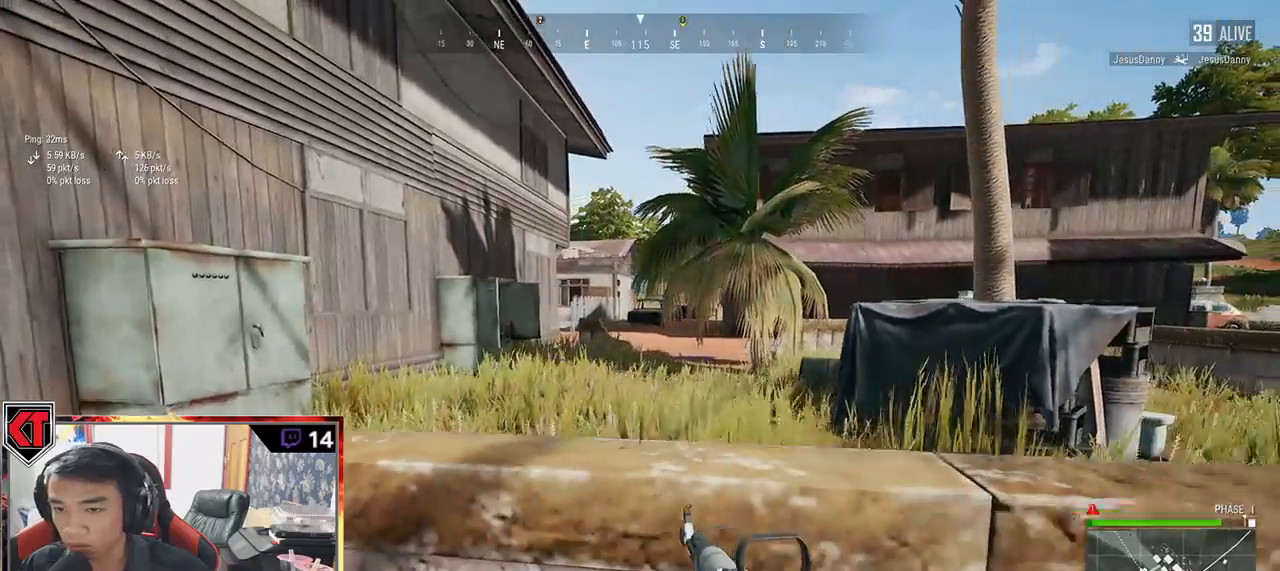
{"keys": ["d"], "mouse": [], "events": [[200, "s", "up"]]}
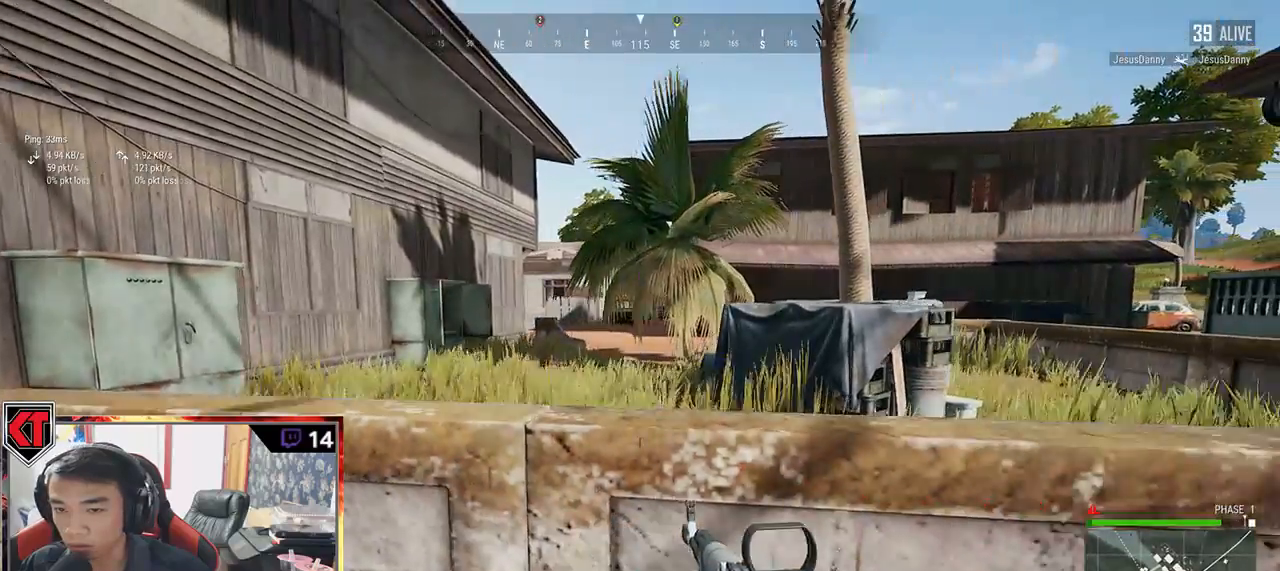
{"keys": ["w"], "mouse": [], "events": [[200, "a", "down"], [250, "d", "up"], [300, "w", "down"], [434, "a", "up"]]}
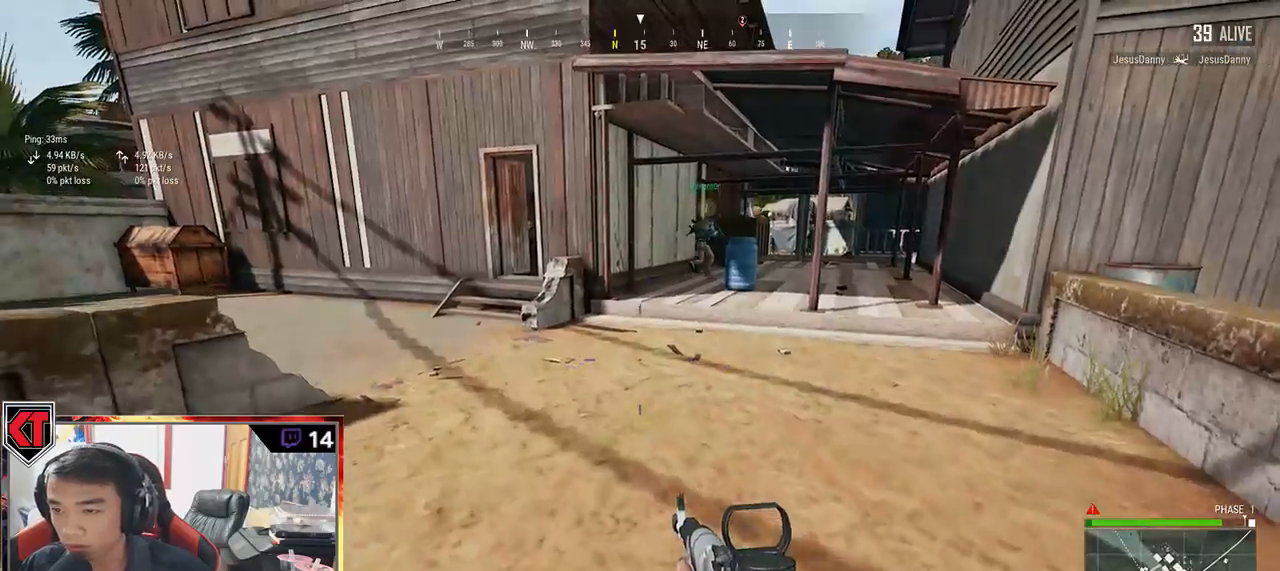
{"keys": ["shift", "w"], "mouse": [], "events": [[134, "shift", "down"]]}
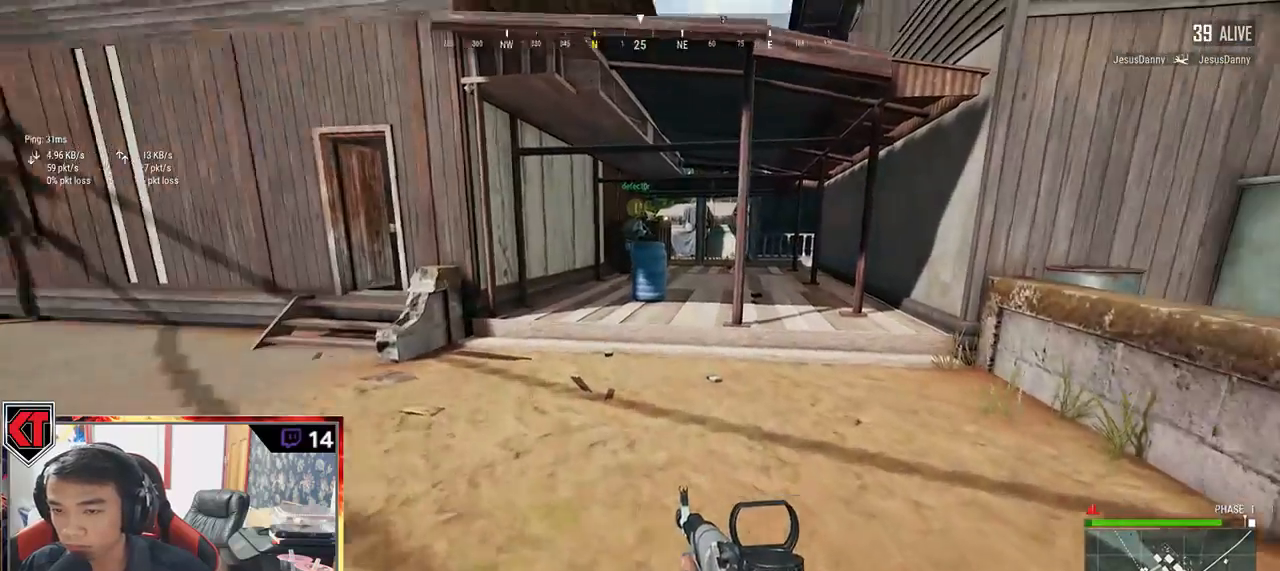
{"keys": ["space", "w"], "mouse": [], "events": [[350, "space", "down"], [484, "shift", "up"]]}
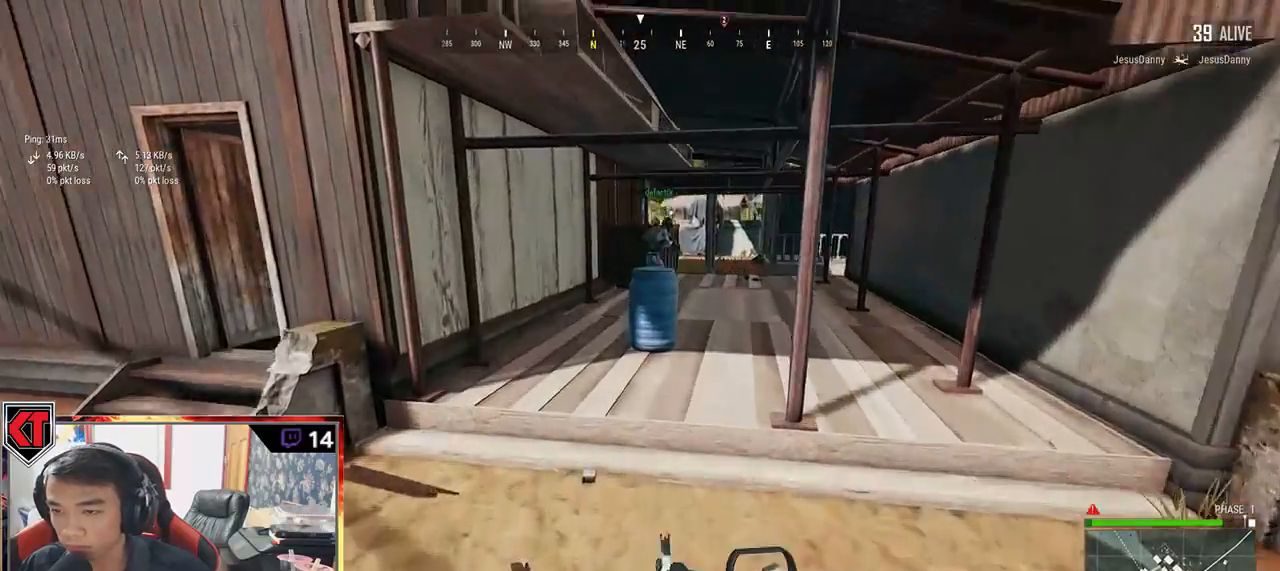
{"keys": ["d", "w"], "mouse": [], "events": [[34, "space", "up"], [434, "d", "down"]]}
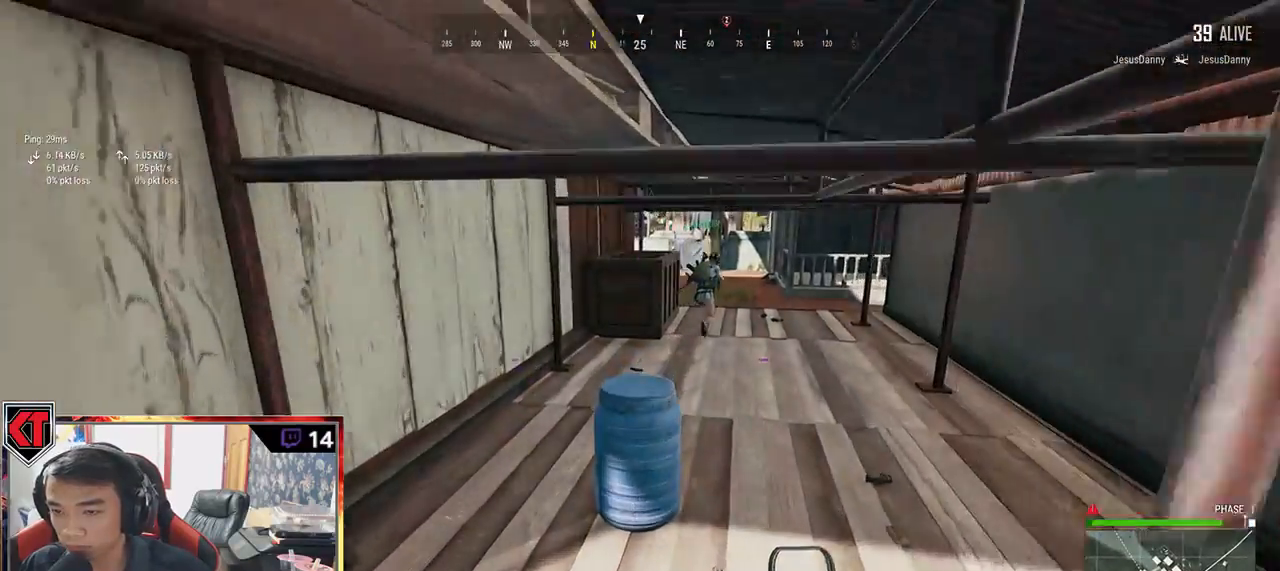
{"keys": ["d", "shift", "w"], "mouse": [], "events": [[334, "shift", "down"]]}
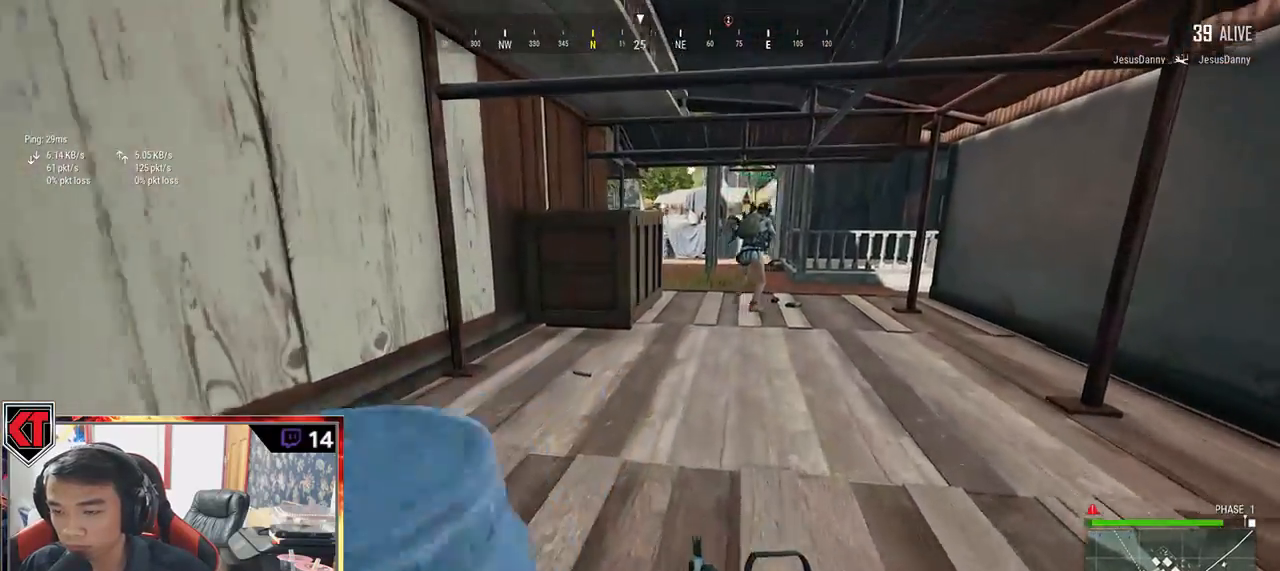
{"keys": ["shift", "w"], "mouse": [], "events": [[100, "d", "up"]]}
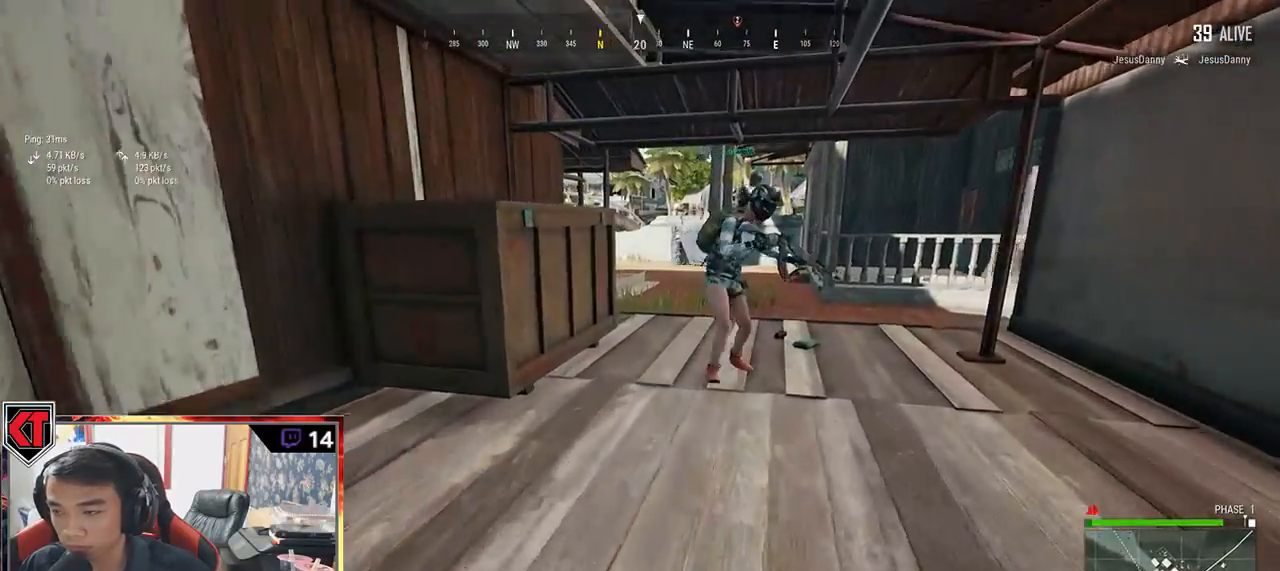
{"keys": ["d", "s"], "mouse": [], "events": [[50, "d", "down"], [117, "shift", "up"], [200, "w", "up"], [400, "s", "down"]]}
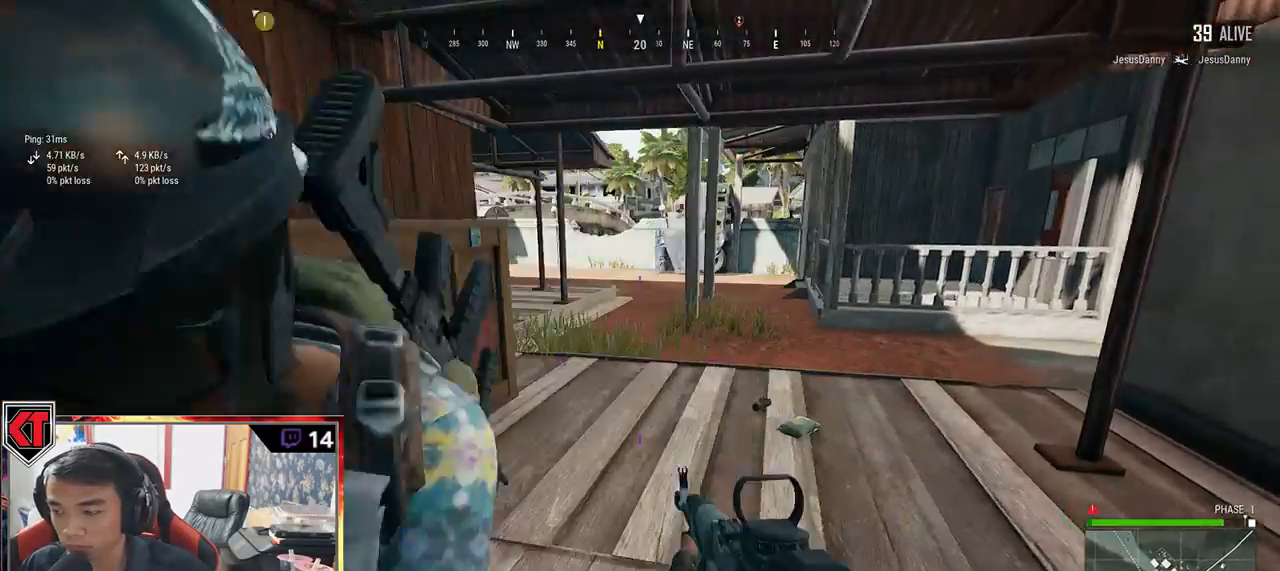
{"keys": ["d"], "mouse": [], "events": [[284, "s", "up"]]}
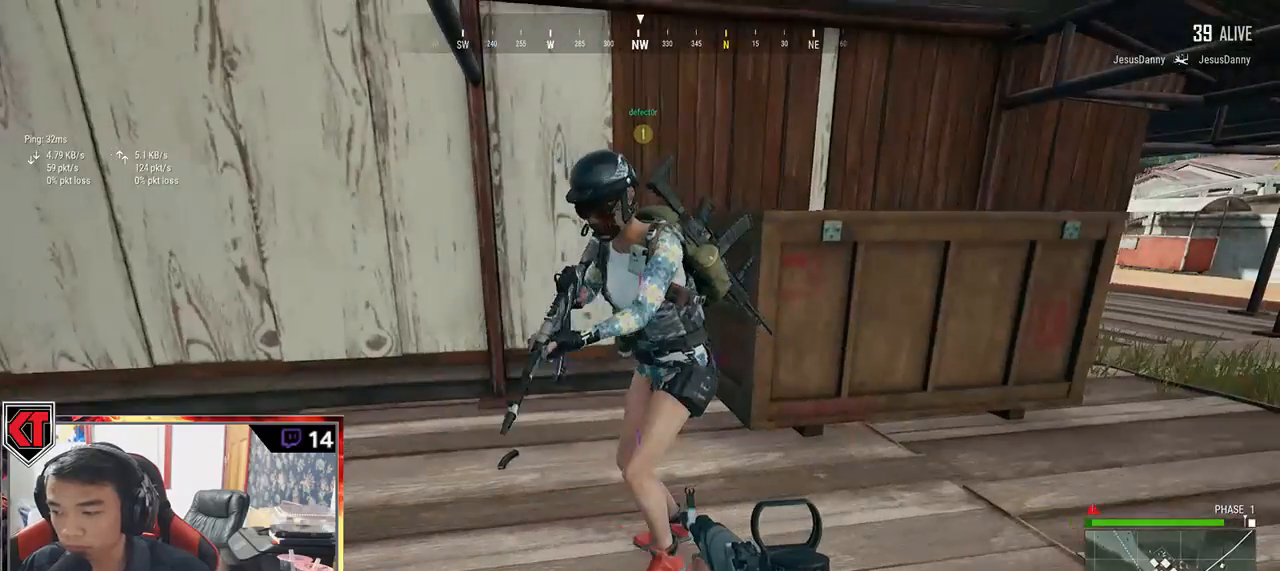
{"keys": [], "mouse": [], "events": [[34, "w", "down"], [117, "d", "up"], [267, "d", "down"], [267, "w", "up"], [467, "d", "up"]]}
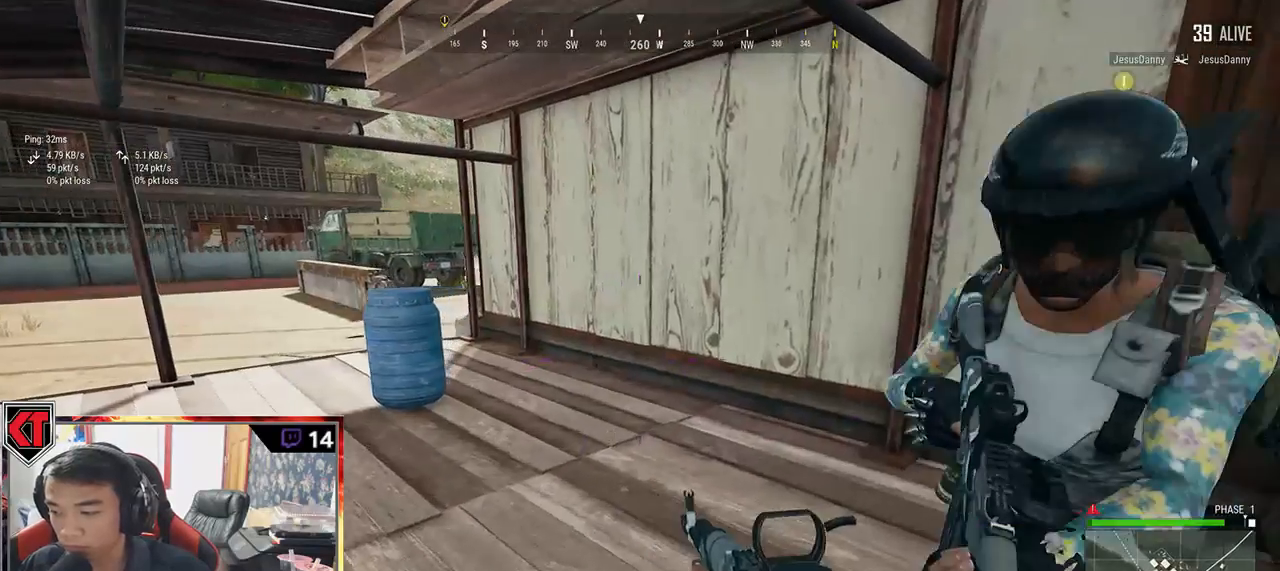
{"keys": [], "mouse": [], "events": [[34, "s", "down"], [267, "s", "up"]]}
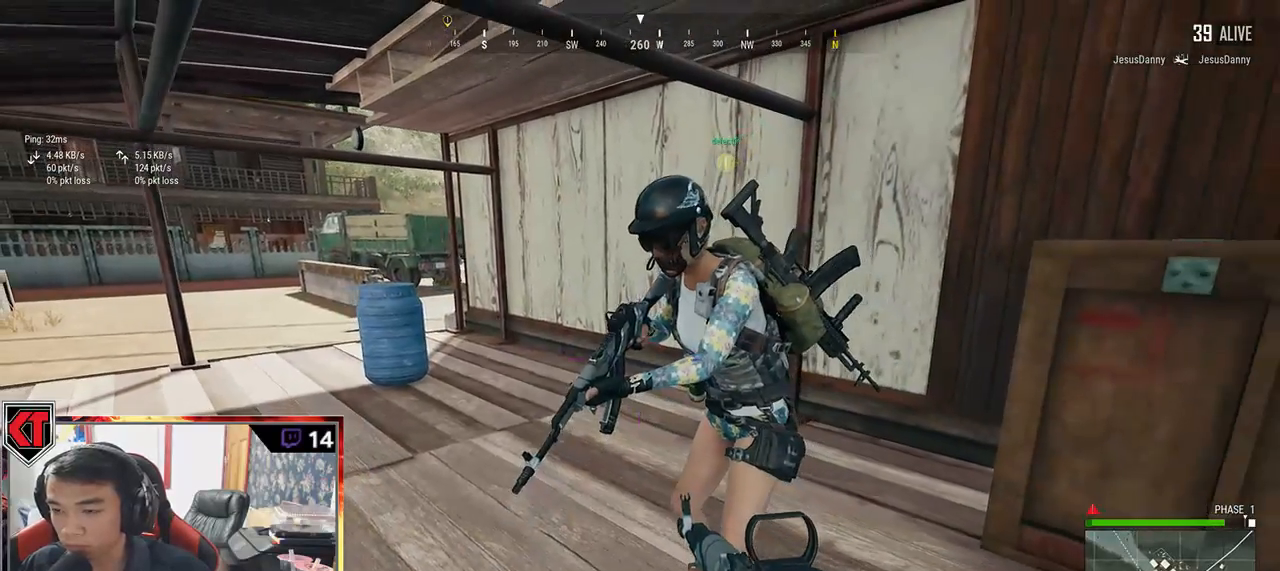
{"keys": [], "mouse": [], "events": []}
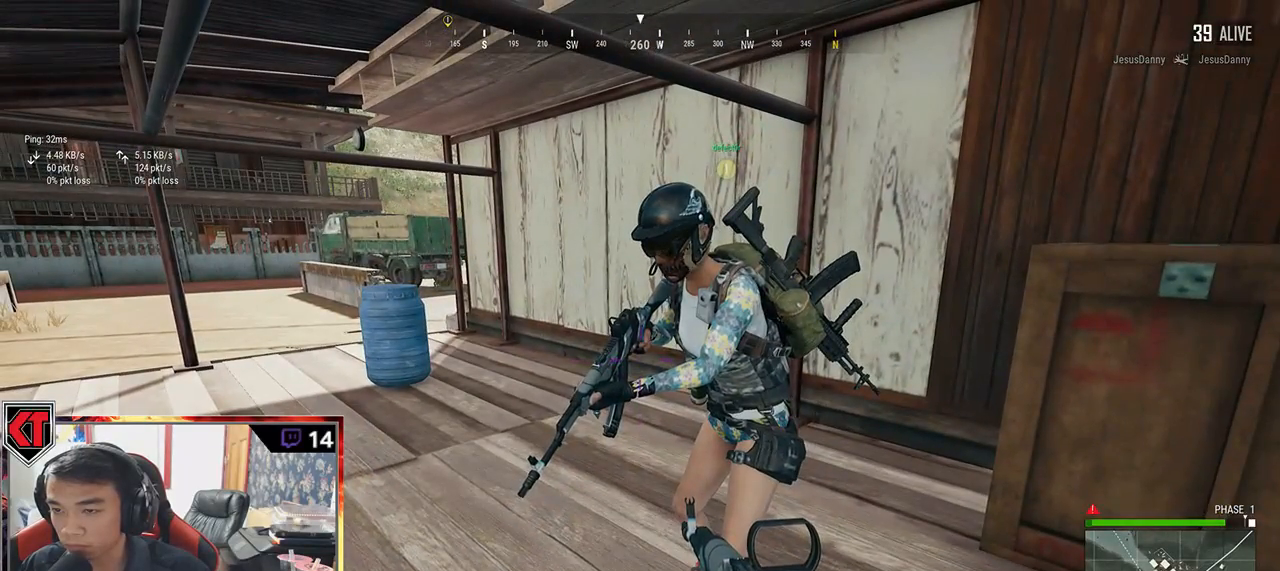
{"keys": [], "mouse": [], "events": [[100, "d", "down"], [317, "d", "up"]]}
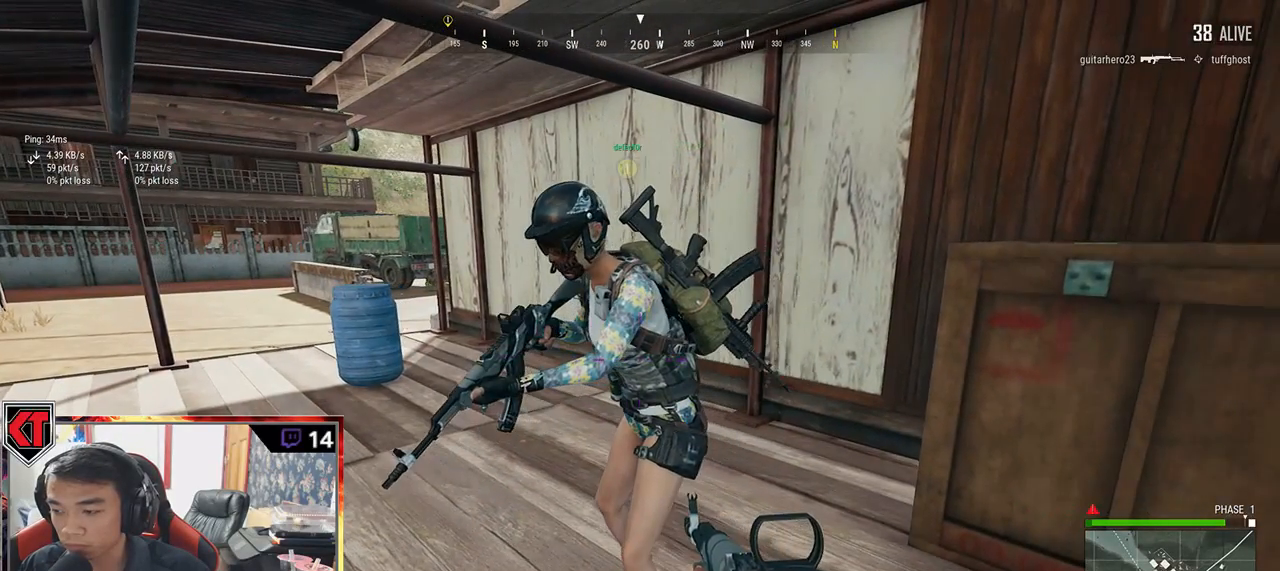
{"keys": [], "mouse": [], "events": []}
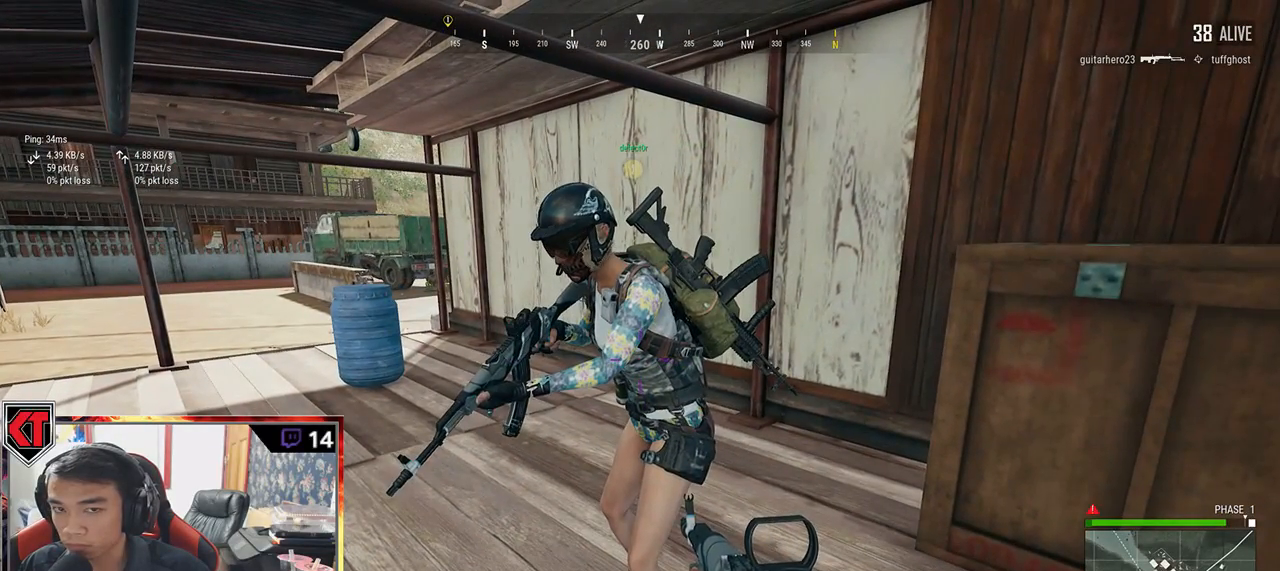
{"keys": ["a"], "mouse": [], "events": [[317, "a", "down"]]}
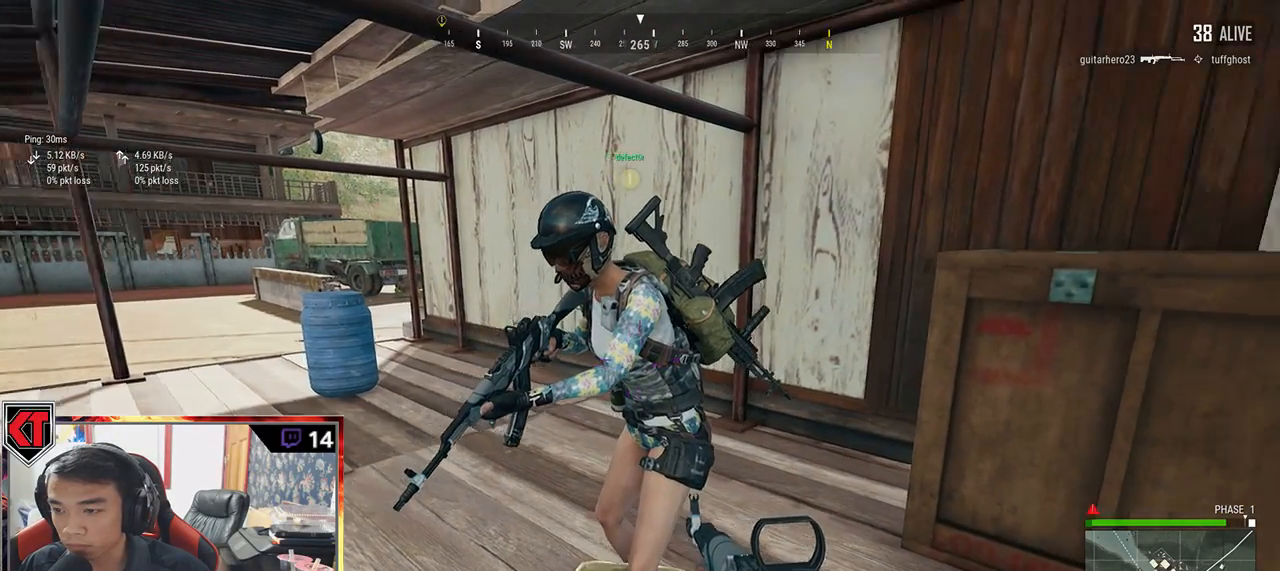
{"keys": ["a"], "mouse": [], "events": [[217, "s", "down"], [384, "s", "up"]]}
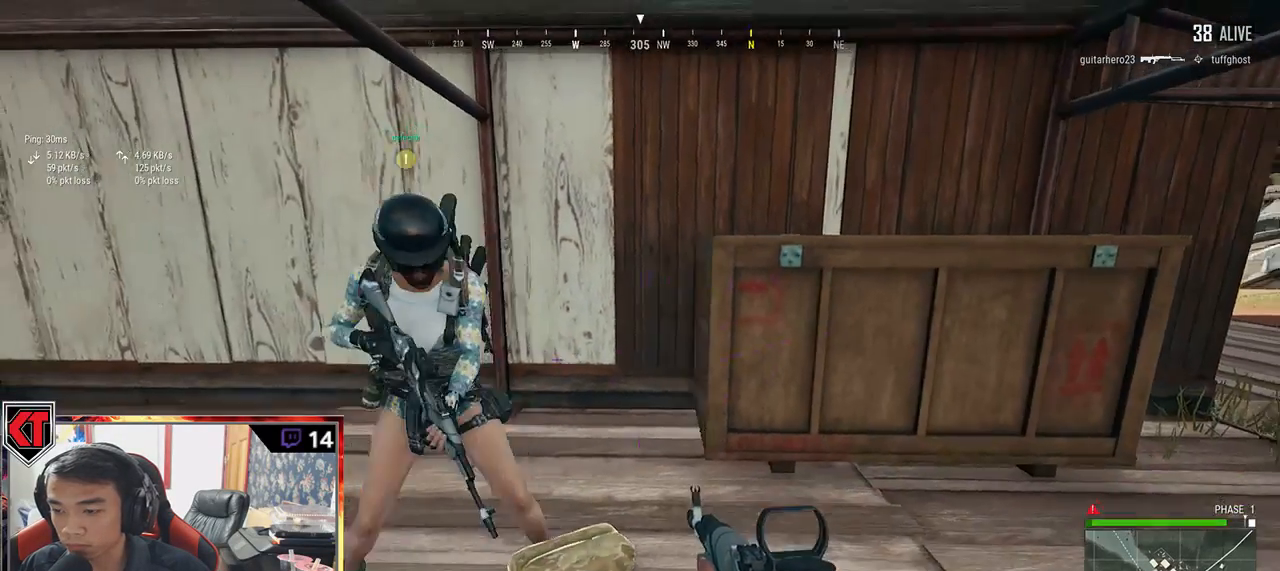
{"keys": ["a", "d"], "mouse": [], "events": [[34, "a", "up"], [34, "w", "down"], [200, "tab", "down"], [300, "tab", "up"], [400, "w", "up"], [417, "d", "down"], [500, "a", "down"]]}
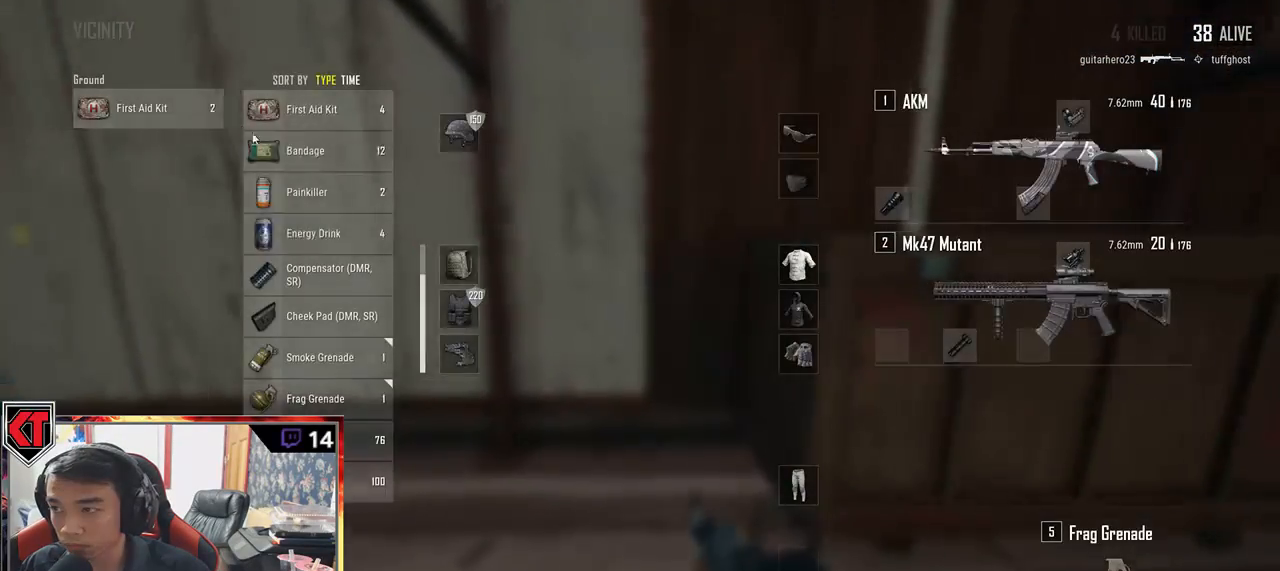
{"keys": [], "mouse": ["left"], "events": [[34, "d", "up"], [150, "a", "up"], [467, "mouse_left", "down"]]}
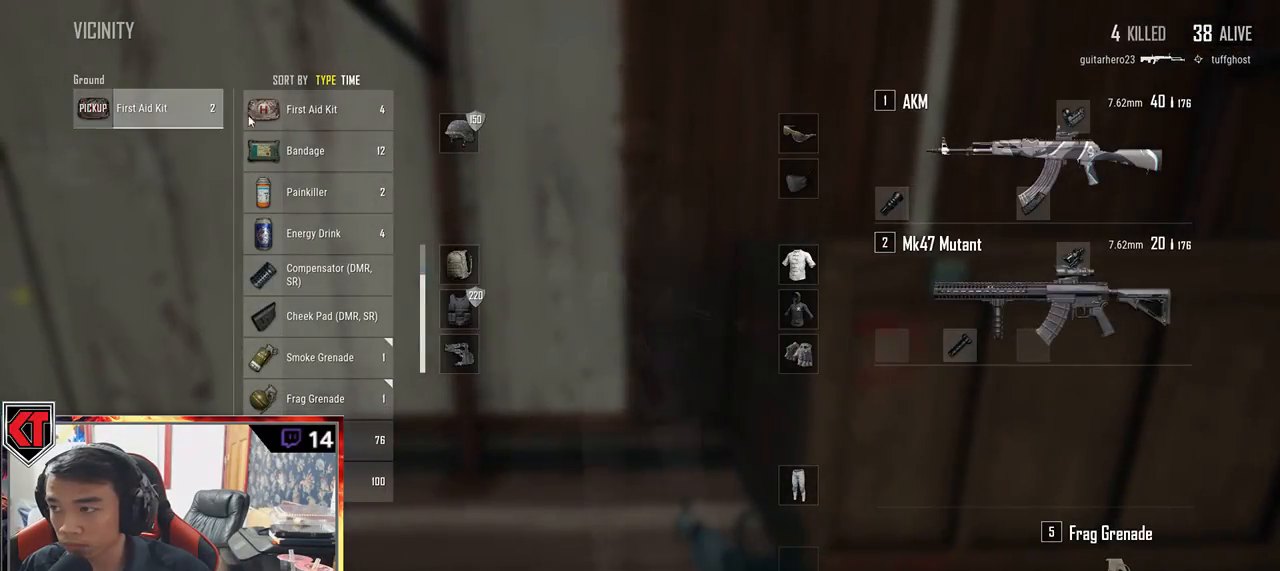
{"keys": ["d", "s"], "mouse": [], "events": [[67, "mouse_left", "up"], [134, "s", "down"], [184, "tab", "down"], [284, "tab", "up"], [500, "d", "down"]]}
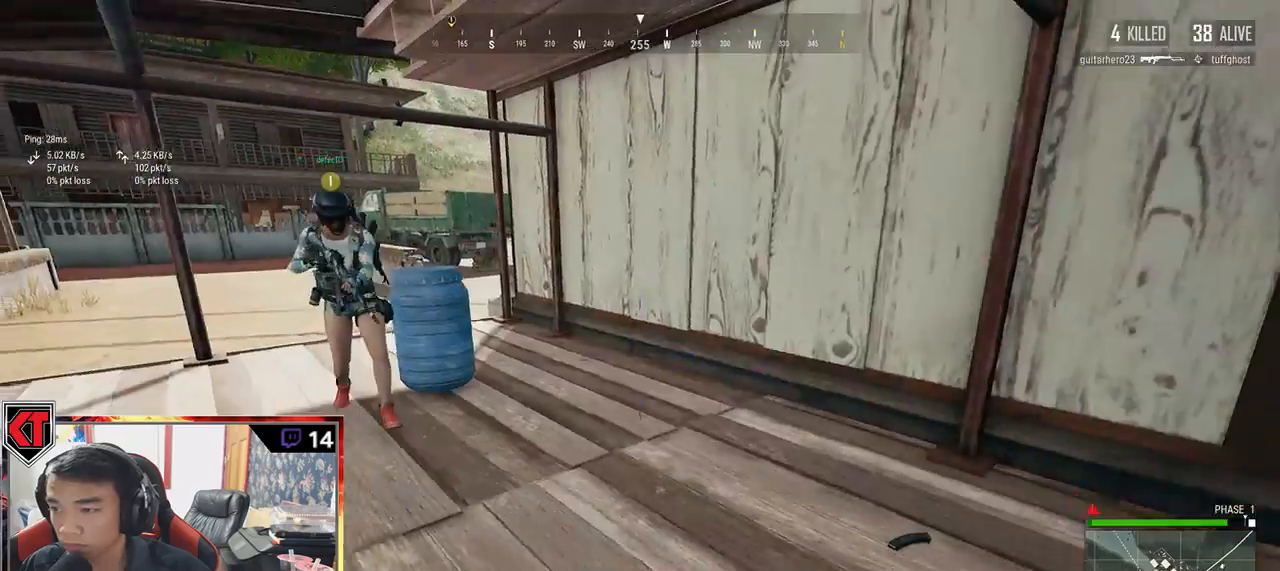
{"keys": ["shift", "w"], "mouse": [], "events": [[17, "s", "up"], [167, "w", "down"], [234, "d", "up"], [434, "shift", "down"]]}
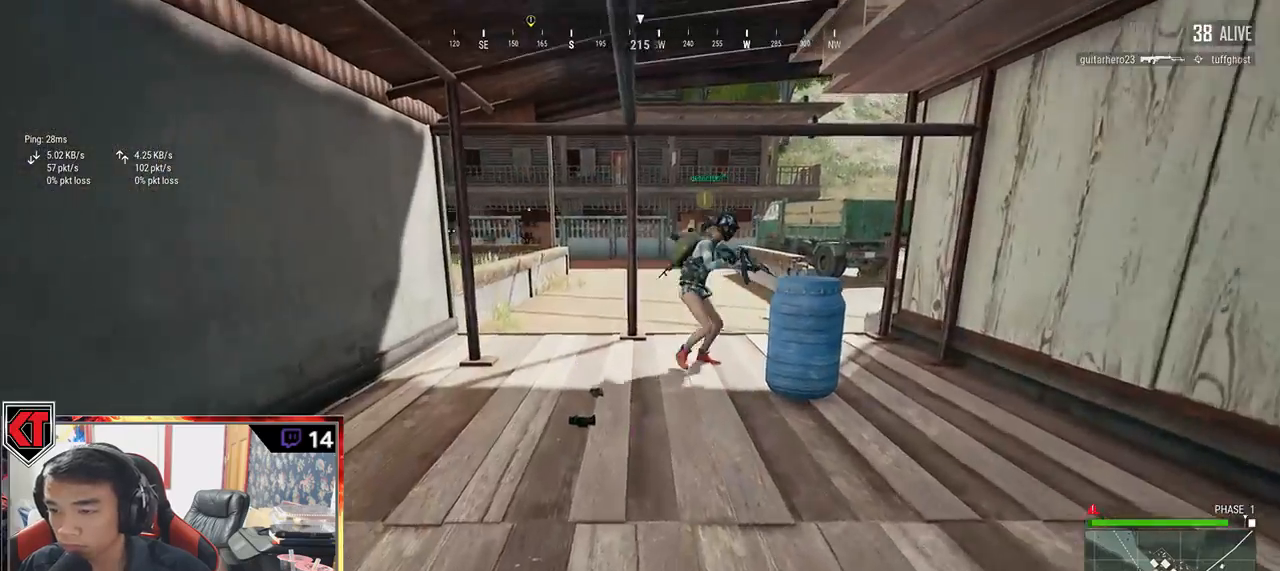
{"keys": ["shift", "w"], "mouse": [], "events": []}
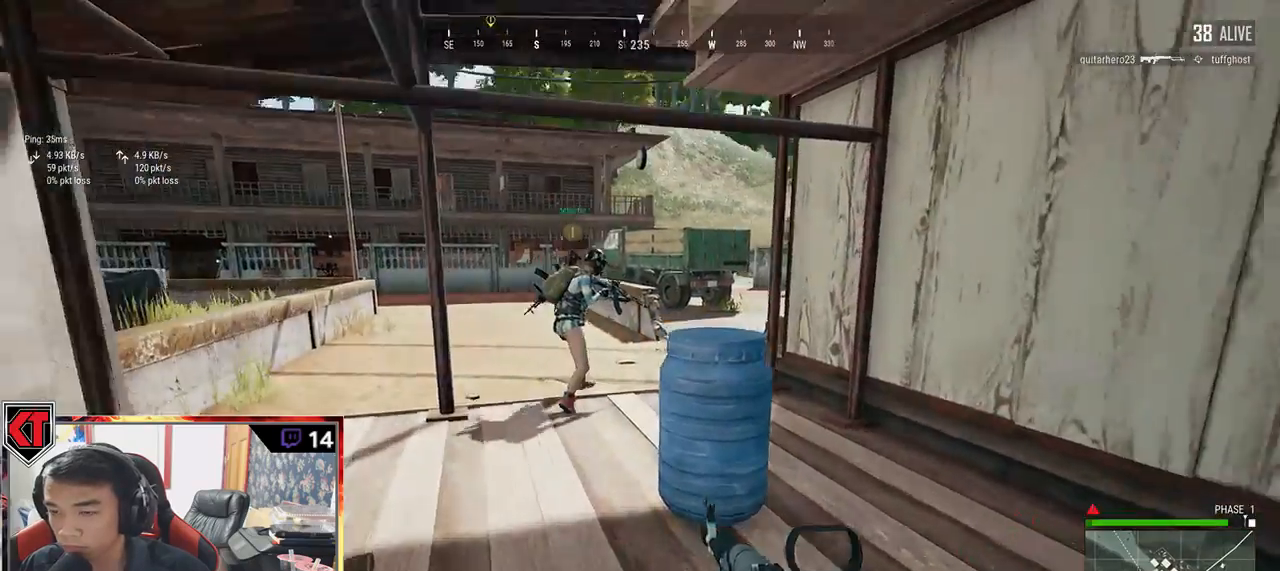
{"keys": ["shift", "w"], "mouse": [], "events": []}